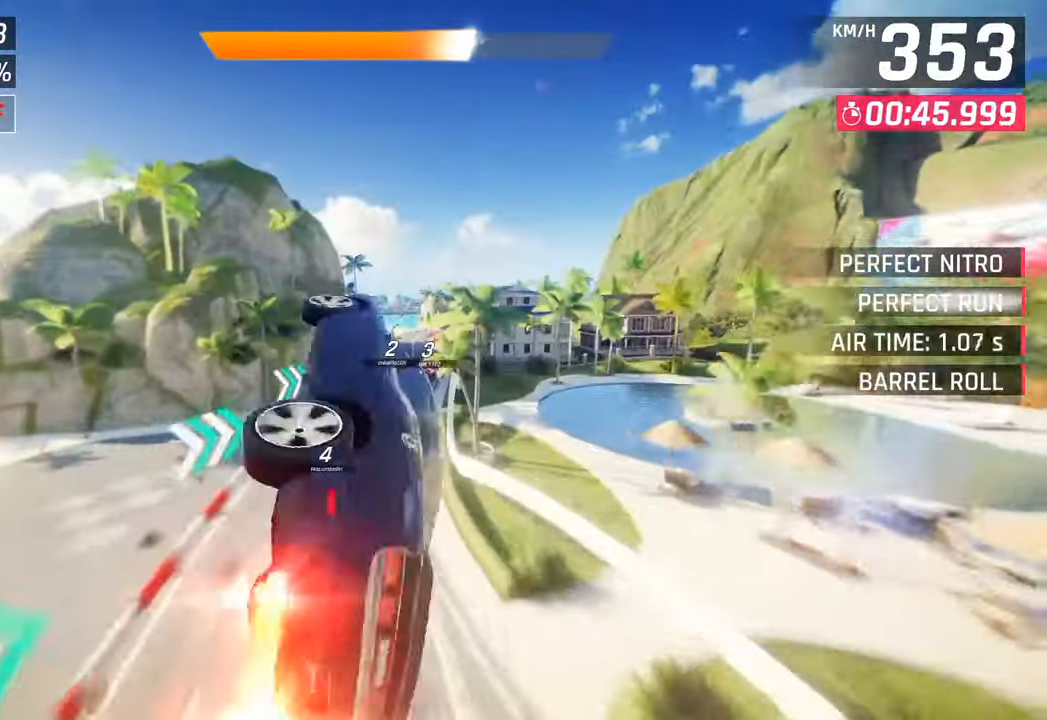
Gameplay with a controller (PlayStation layout); each line is a JSON object with the inputs held at the frame after it. "events" lists button and stick changes between this image and that frame as [ms after this image, input, new state], when the widget could be followed in between.
{"buttons": [], "left_stick": "right", "right_stick": "center", "events": [[33, "CROSS", "up"], [50, "R1", "up"], [50, "left_stick", "center"], [200, "SQUARE", "down"], [200, "left_stick", "right"], [367, "SQUARE", "up"], [367, "left_stick", "center"], [450, "left_stick", "right"]]}
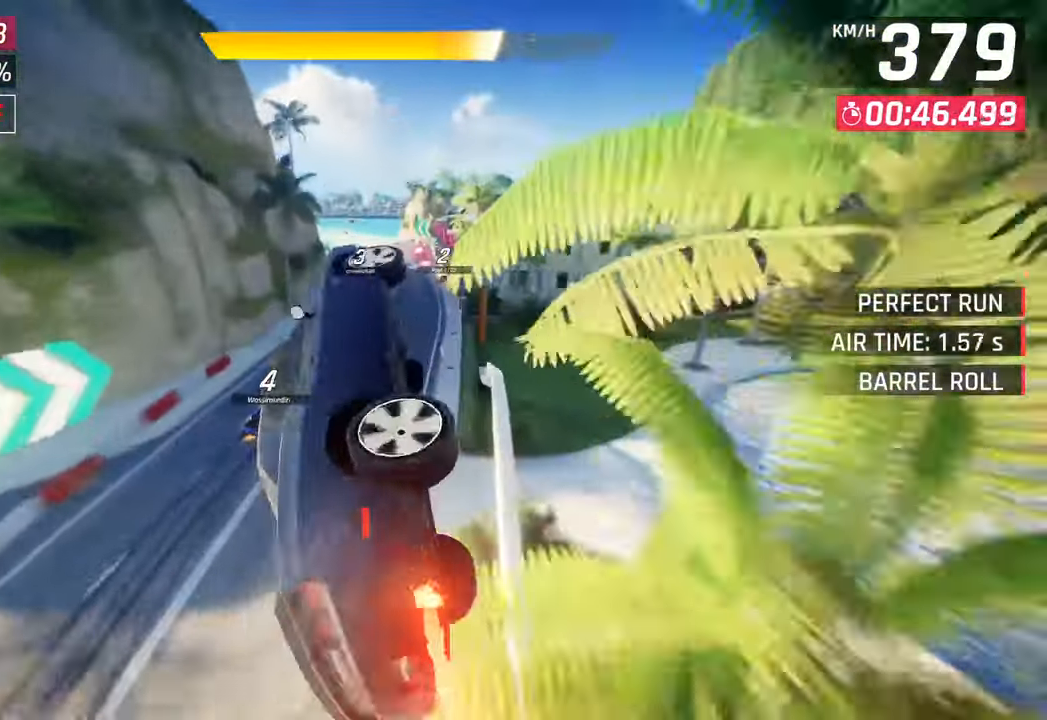
{"buttons": [], "left_stick": "center", "right_stick": "center", "events": [[150, "left_stick", "center"], [233, "left_stick", "right"], [350, "left_stick", "center"]]}
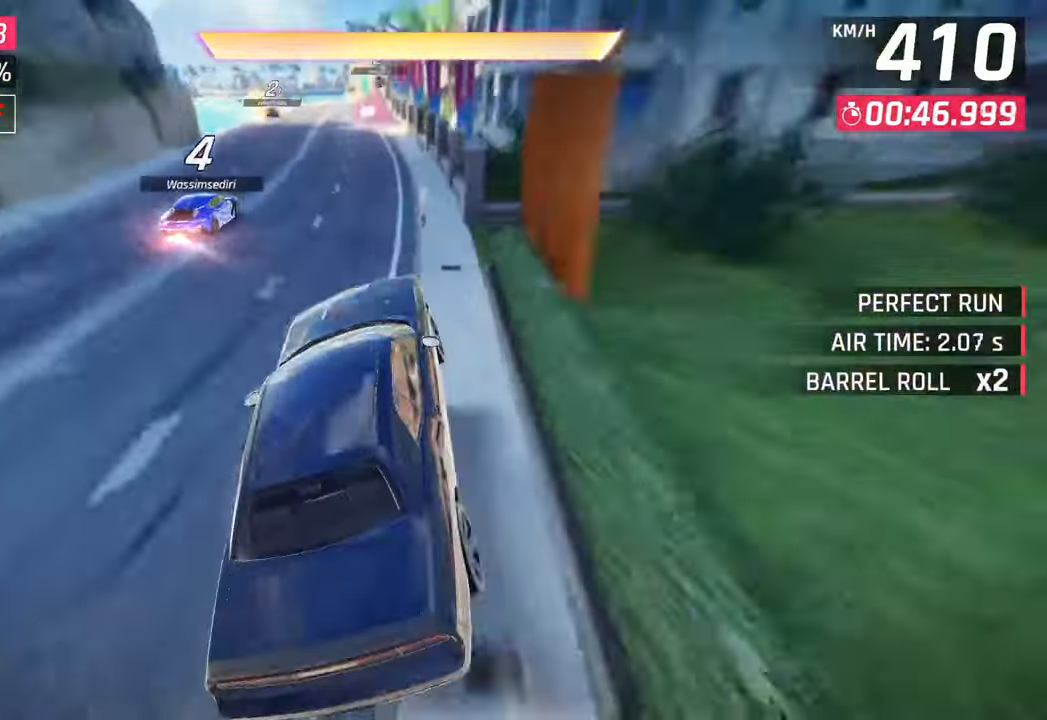
{"buttons": [], "left_stick": "down-left", "right_stick": "center", "events": [[17, "left_stick", "down-left"], [300, "CROSS", "down"], [400, "CROSS", "up"]]}
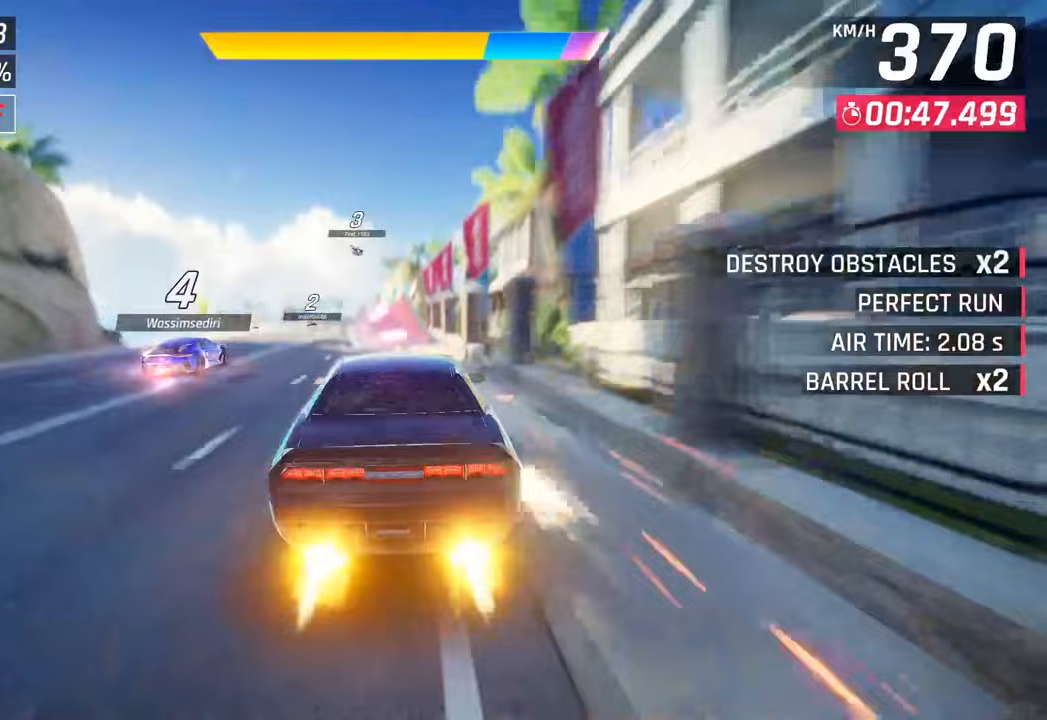
{"buttons": [], "left_stick": "down-left", "right_stick": "center", "events": [[200, "CROSS", "down"], [333, "CROSS", "up"], [350, "left_stick", "center"], [500, "left_stick", "down-left"]]}
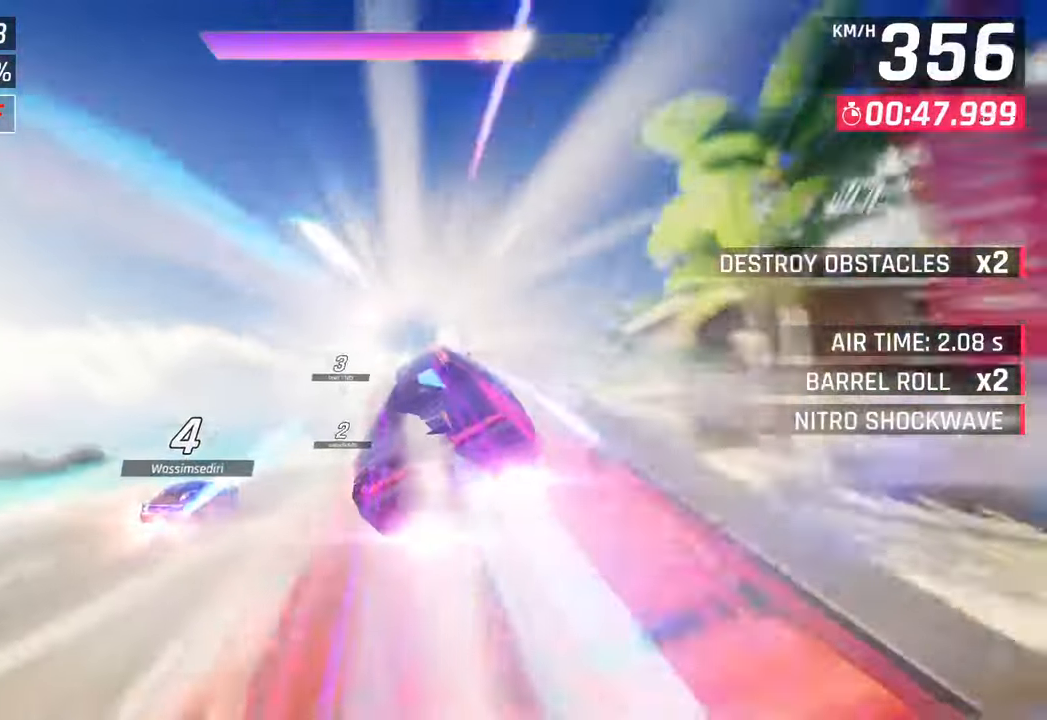
{"buttons": [], "left_stick": "left", "right_stick": "center", "events": [[267, "left_stick", "left"]]}
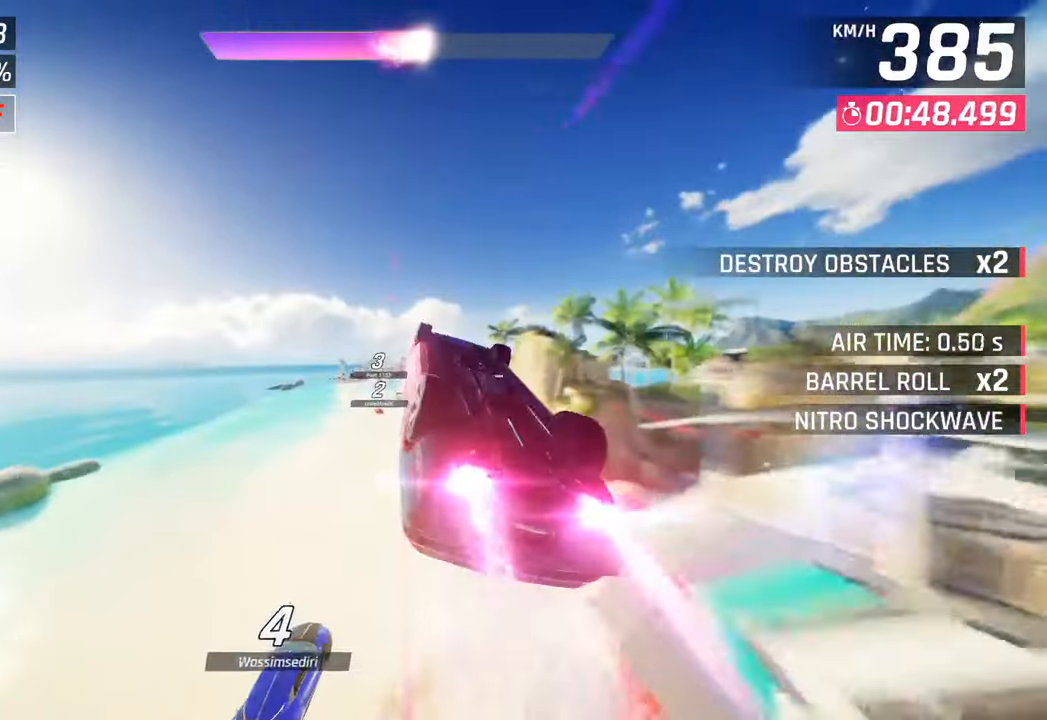
{"buttons": ["SQUARE"], "left_stick": "left", "right_stick": "center", "events": [[417, "SQUARE", "down"]]}
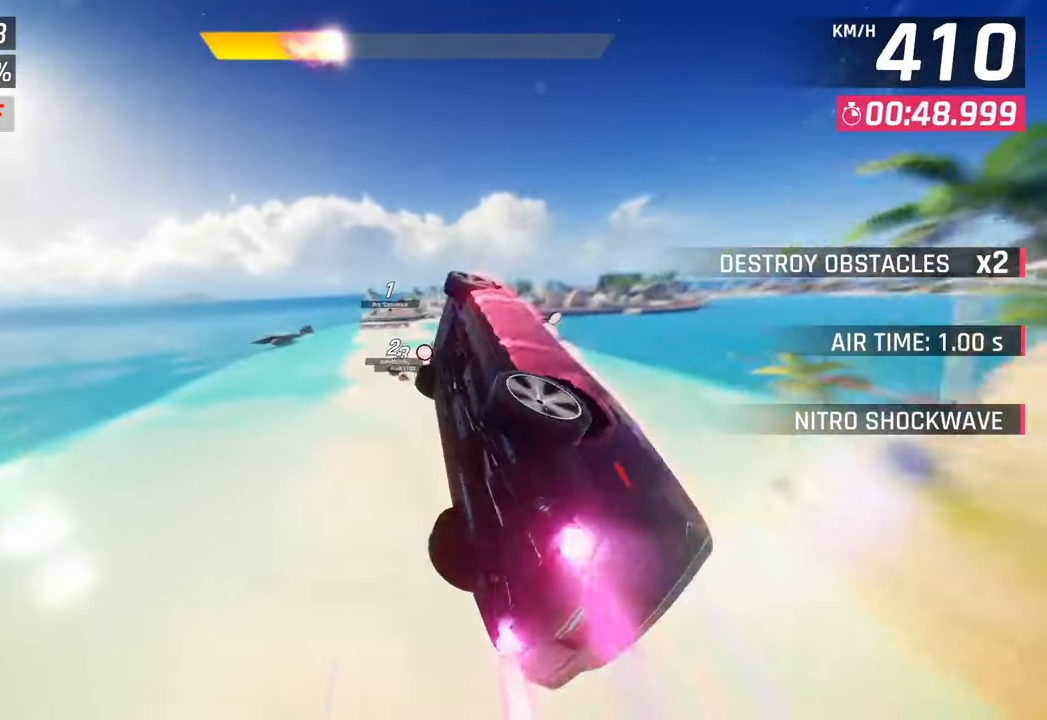
{"buttons": [], "left_stick": "center", "right_stick": "center", "events": [[50, "left_stick", "center"], [100, "SQUARE", "up"], [100, "left_stick", "left"], [383, "left_stick", "center"]]}
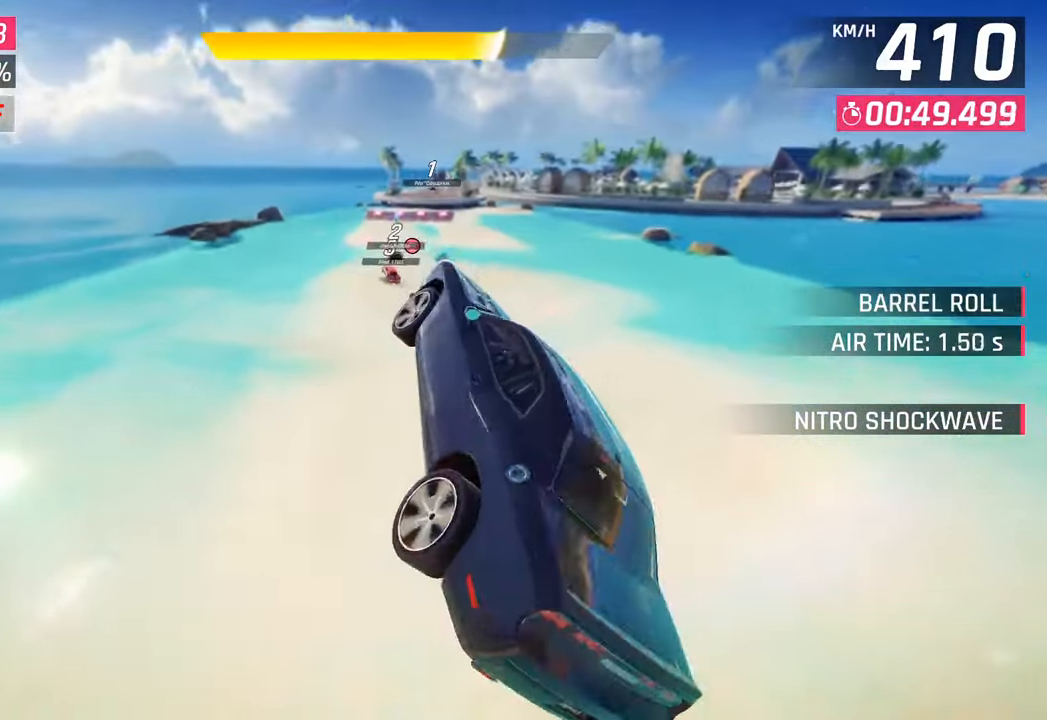
{"buttons": ["CROSS"], "left_stick": "left", "right_stick": "center", "events": [[67, "left_stick", "right"], [133, "left_stick", "center"], [217, "left_stick", "left"], [383, "CROSS", "down"]]}
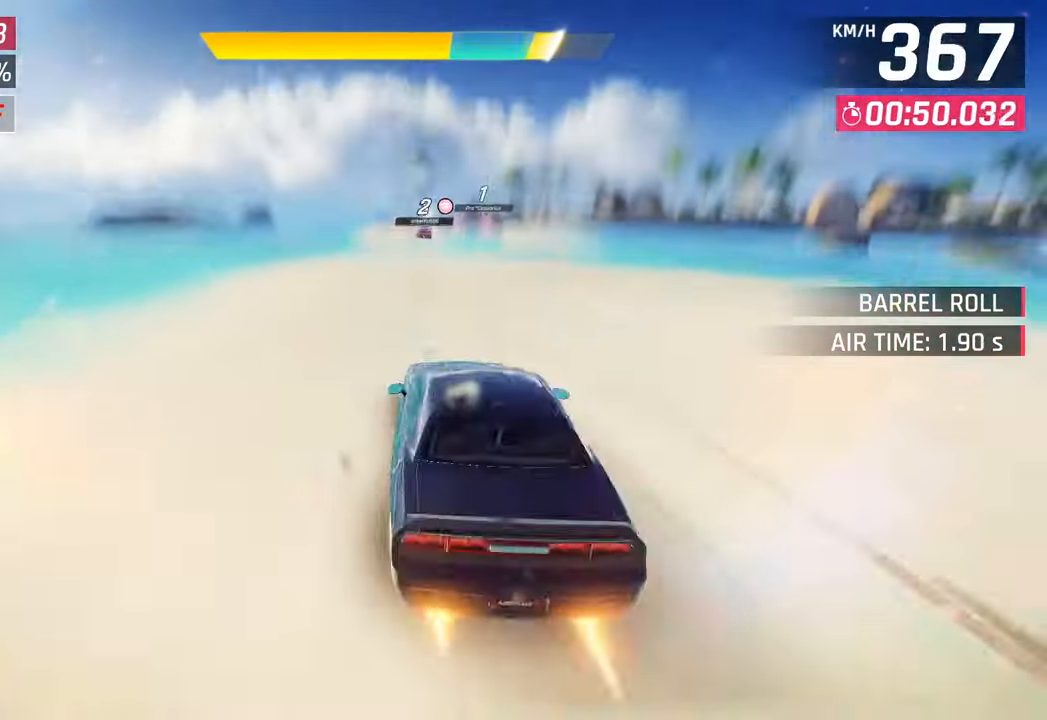
{"buttons": [], "left_stick": "center", "right_stick": "center", "events": [[17, "CROSS", "up"], [100, "left_stick", "center"], [150, "SQUARE", "down"], [183, "CROSS", "down"], [183, "SQUARE", "up"], [333, "CROSS", "up"]]}
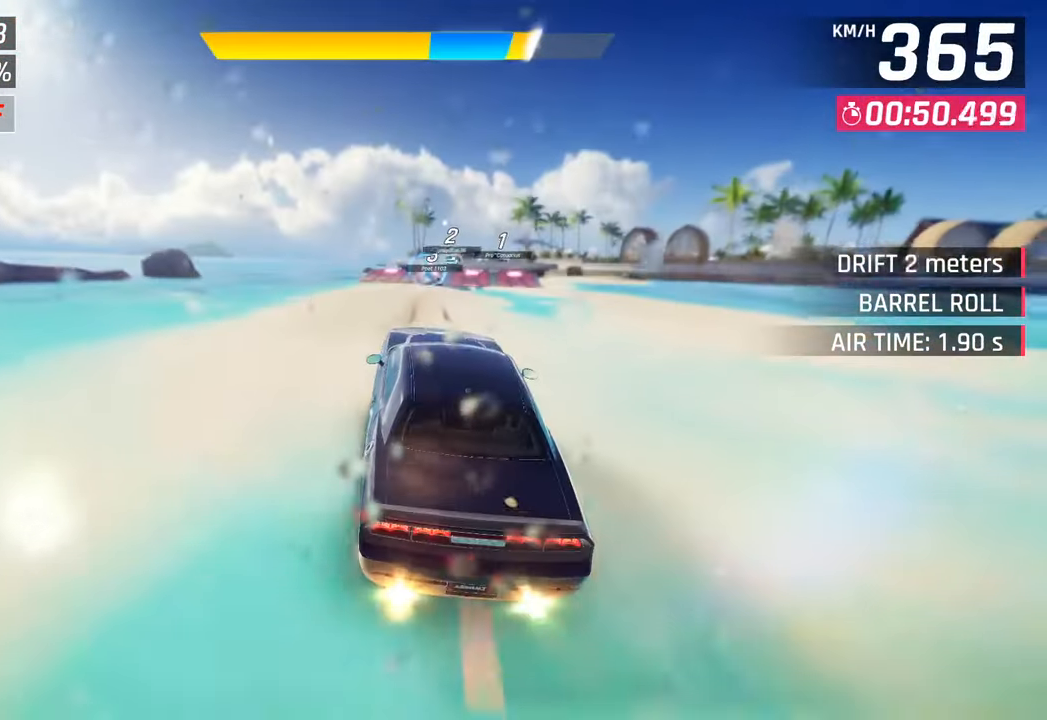
{"buttons": ["SQUARE"], "left_stick": "right", "right_stick": "center", "events": [[17, "SQUARE", "down"], [50, "CROSS", "down"], [50, "SQUARE", "up"], [117, "left_stick", "right"], [233, "CROSS", "up"], [433, "SQUARE", "down"]]}
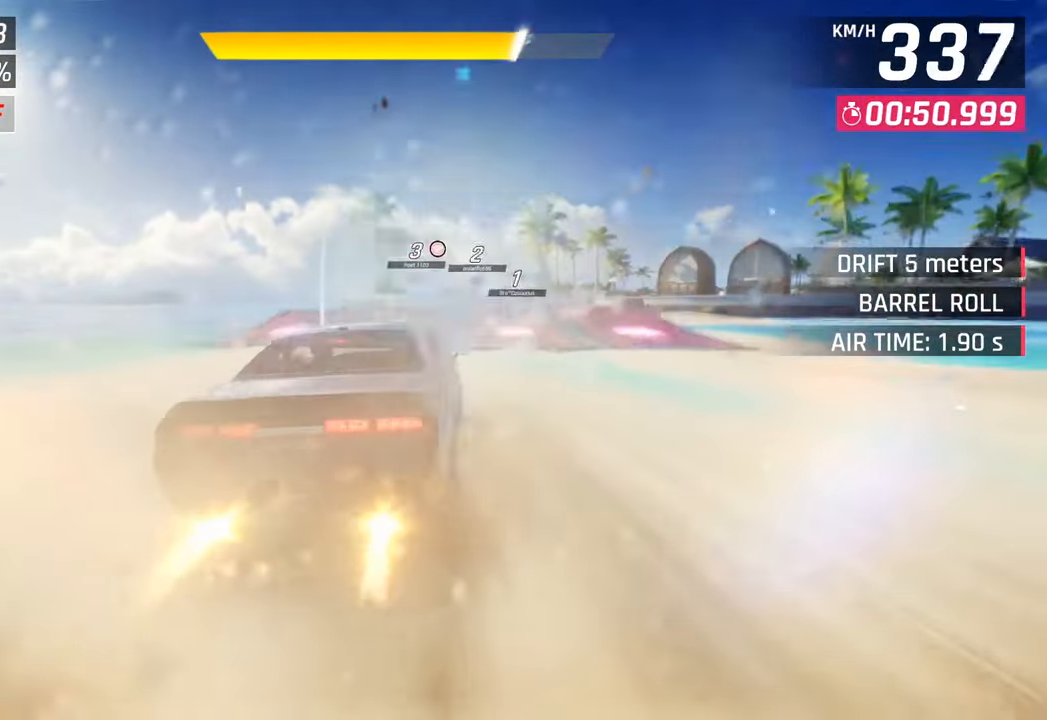
{"buttons": [], "left_stick": "center", "right_stick": "center", "events": [[17, "SQUARE", "up"], [100, "left_stick", "center"], [117, "CROSS", "down"], [133, "R1", "down"], [217, "left_stick", "right"], [333, "CROSS", "up"], [367, "R1", "up"], [433, "left_stick", "center"]]}
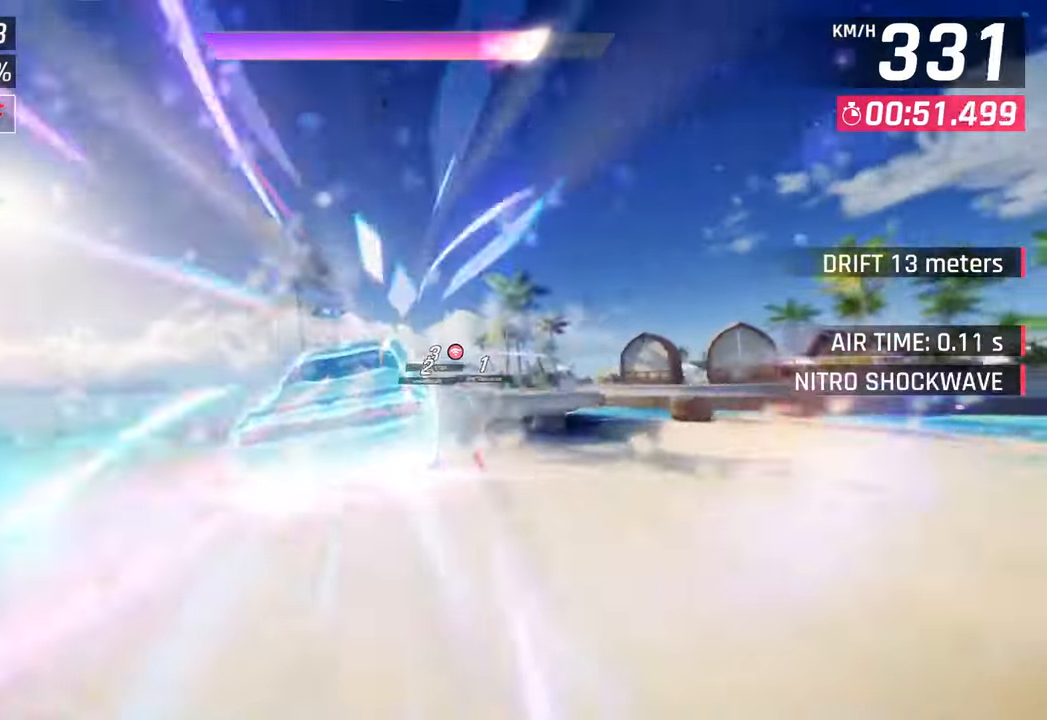
{"buttons": [], "left_stick": "right", "right_stick": "center", "events": [[417, "left_stick", "right"]]}
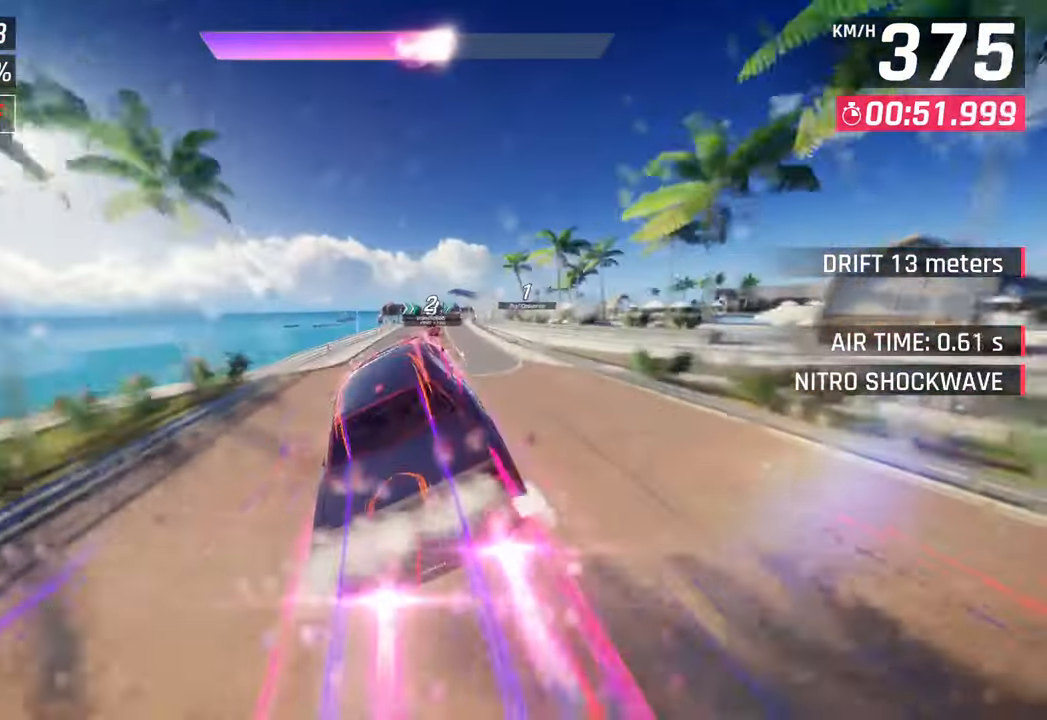
{"buttons": [], "left_stick": "right", "right_stick": "center", "events": [[67, "left_stick", "center"], [117, "SQUARE", "down"], [267, "SQUARE", "up"], [317, "left_stick", "right"]]}
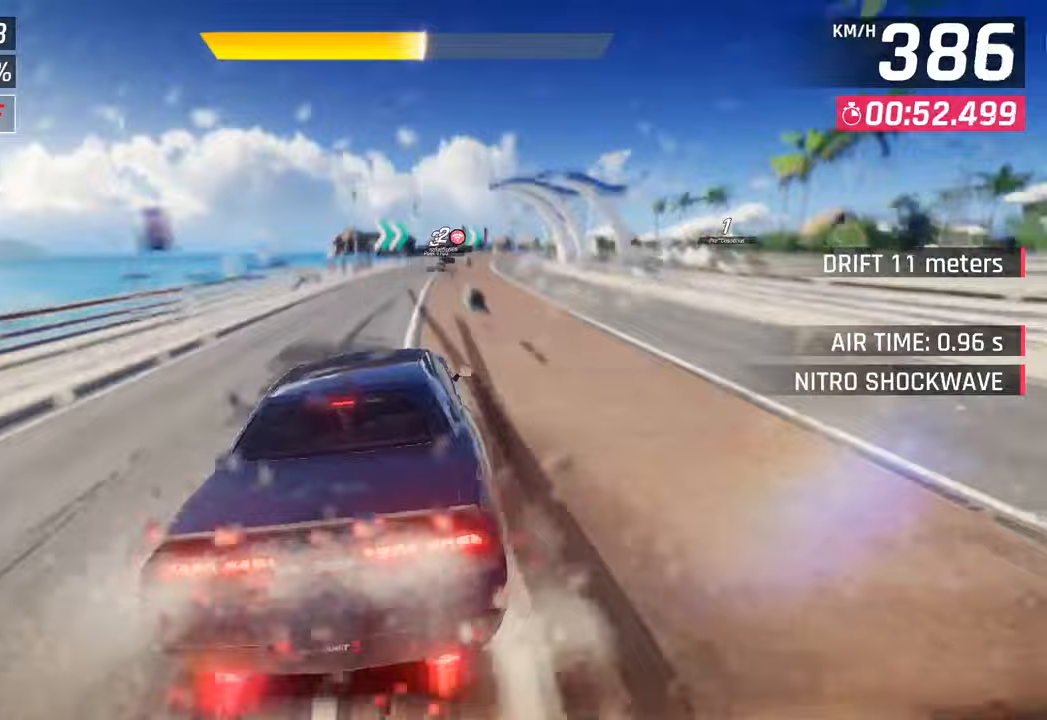
{"buttons": [], "left_stick": "right", "right_stick": "center", "events": [[100, "left_stick", "down-right"], [250, "left_stick", "right"]]}
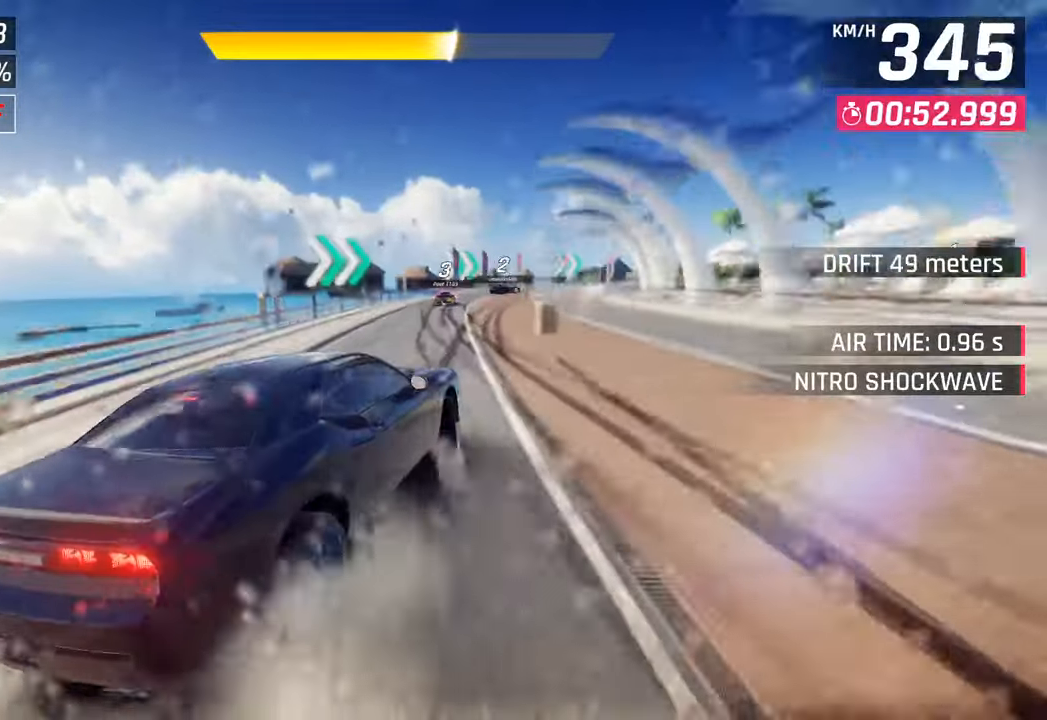
{"buttons": [], "left_stick": "right", "right_stick": "center", "events": [[67, "left_stick", "down"], [167, "left_stick", "center"], [317, "CROSS", "down"], [400, "left_stick", "right"], [467, "CROSS", "up"]]}
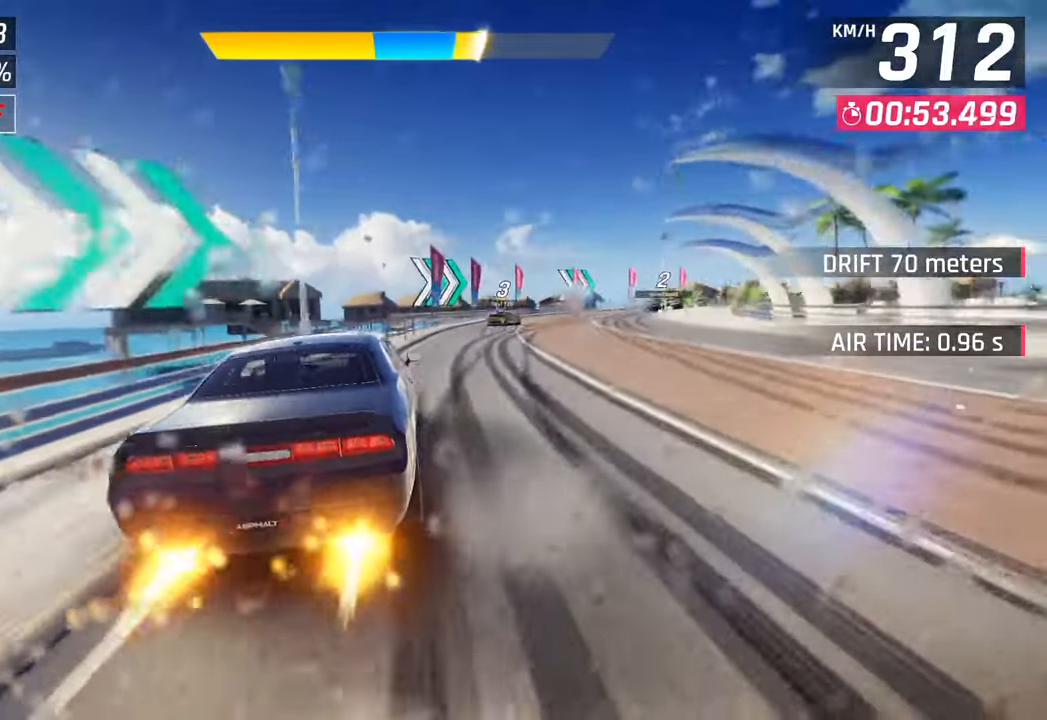
{"buttons": ["CROSS"], "left_stick": "center", "right_stick": "center", "events": [[100, "left_stick", "down-right"], [283, "left_stick", "center"], [417, "CROSS", "down"]]}
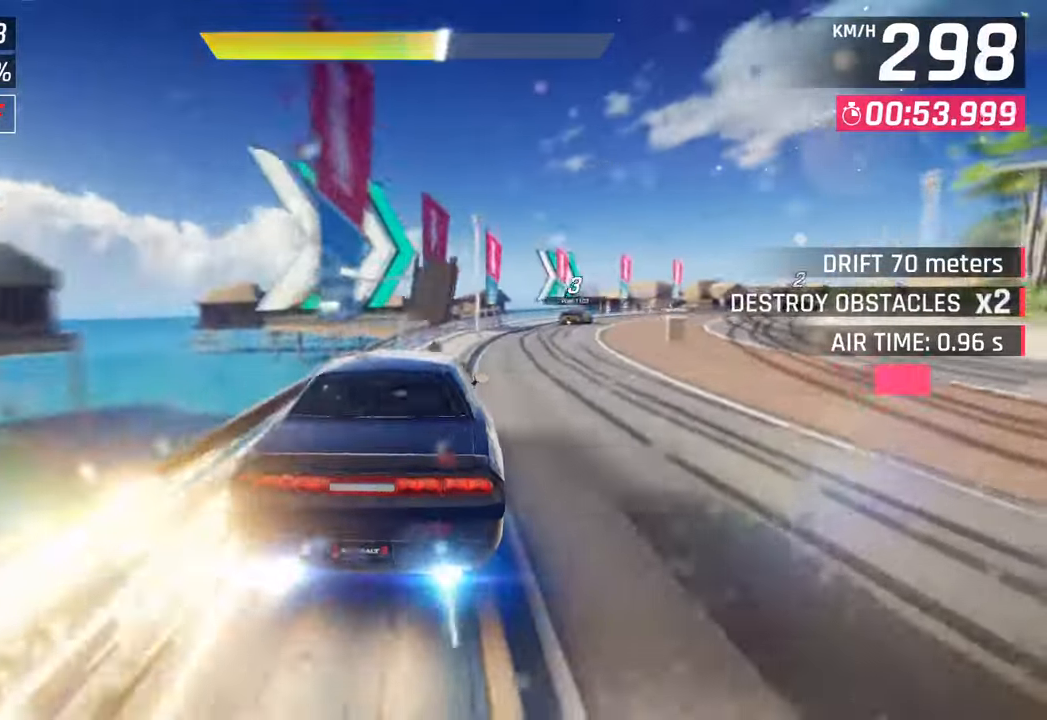
{"buttons": [], "left_stick": "center", "right_stick": "center", "events": [[17, "CROSS", "up"]]}
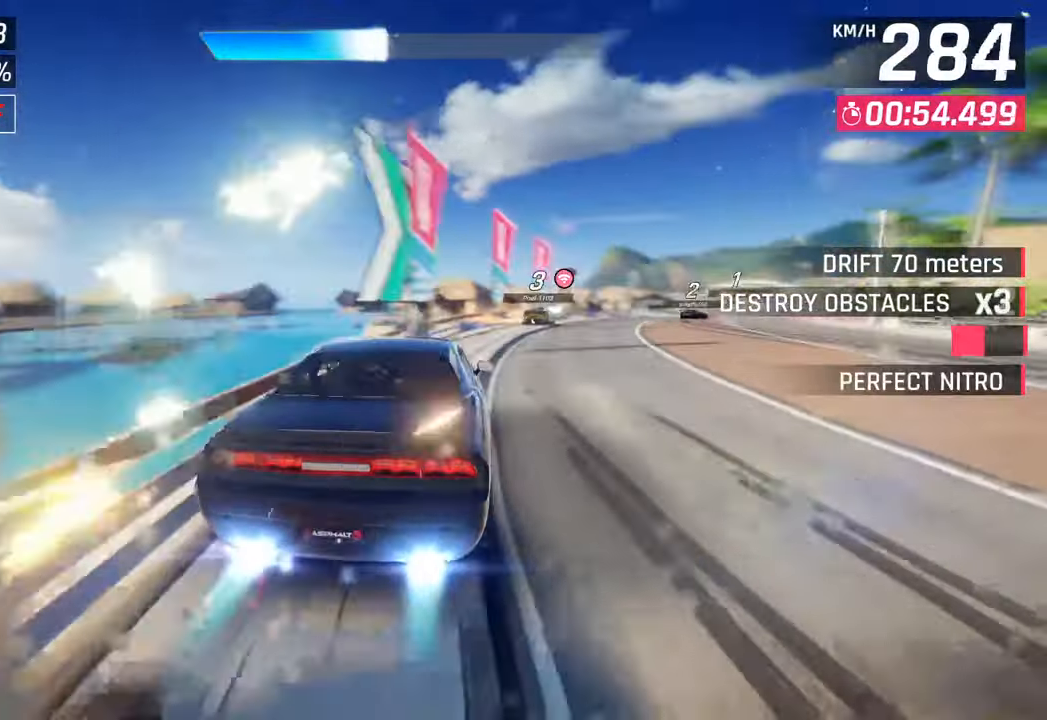
{"buttons": [], "left_stick": "right", "right_stick": "center", "events": [[283, "left_stick", "right"]]}
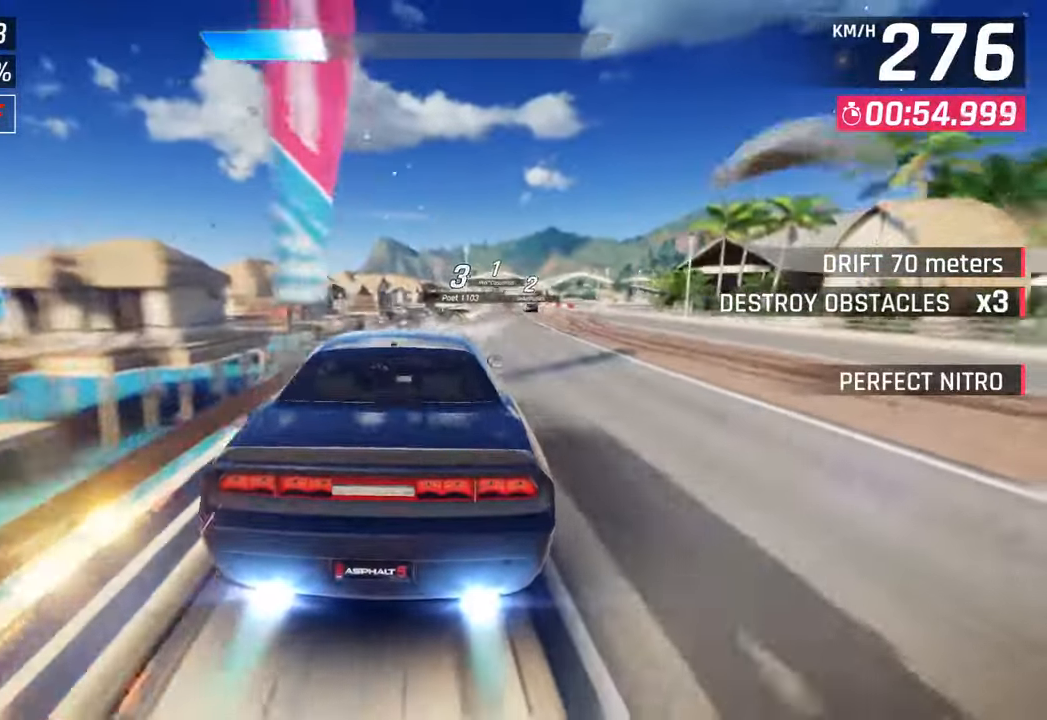
{"buttons": [], "left_stick": "right", "right_stick": "center", "events": []}
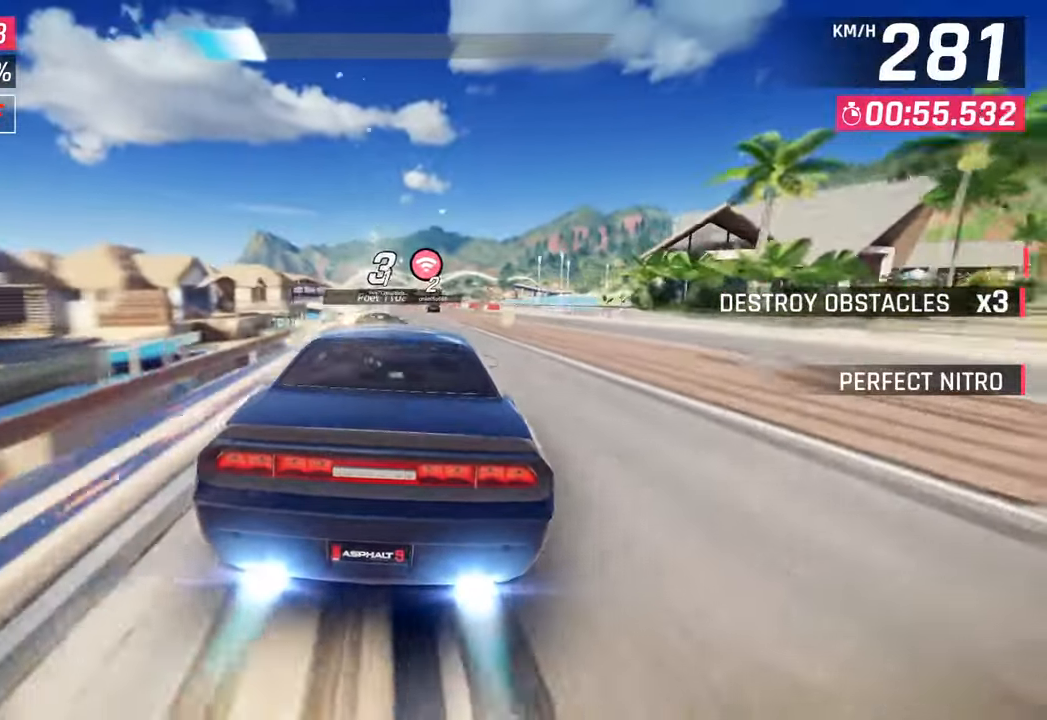
{"buttons": [], "left_stick": "center", "right_stick": "center", "events": [[200, "left_stick", "center"], [217, "SQUARE", "down"], [317, "SQUARE", "up"]]}
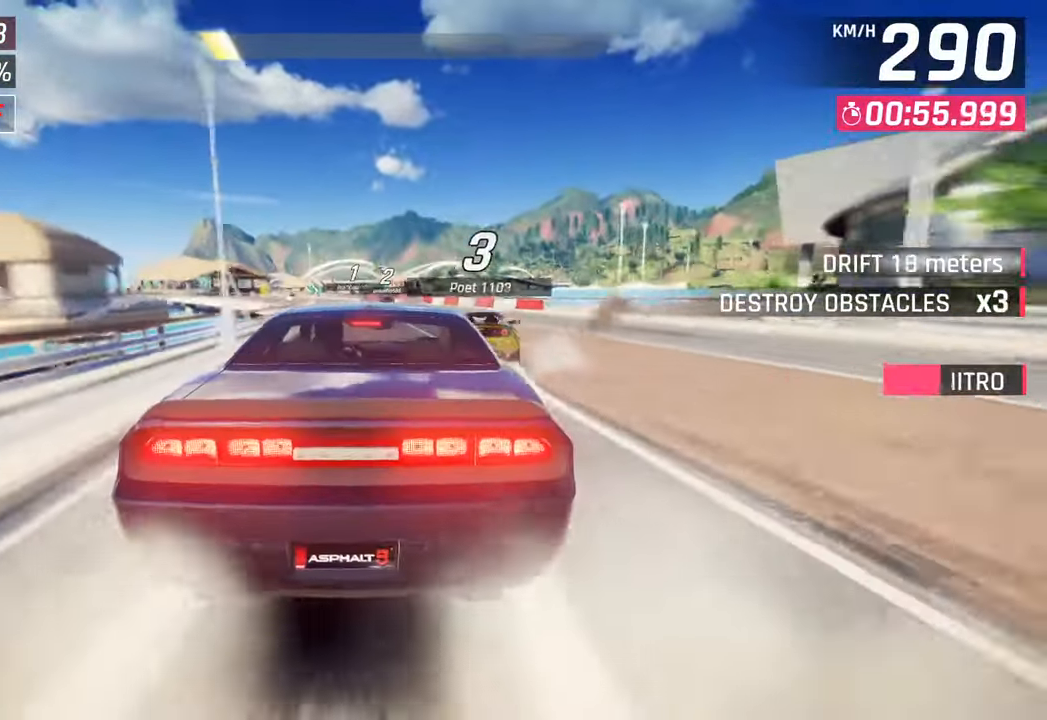
{"buttons": [], "left_stick": "down-left", "right_stick": "center", "events": [[317, "left_stick", "down-left"]]}
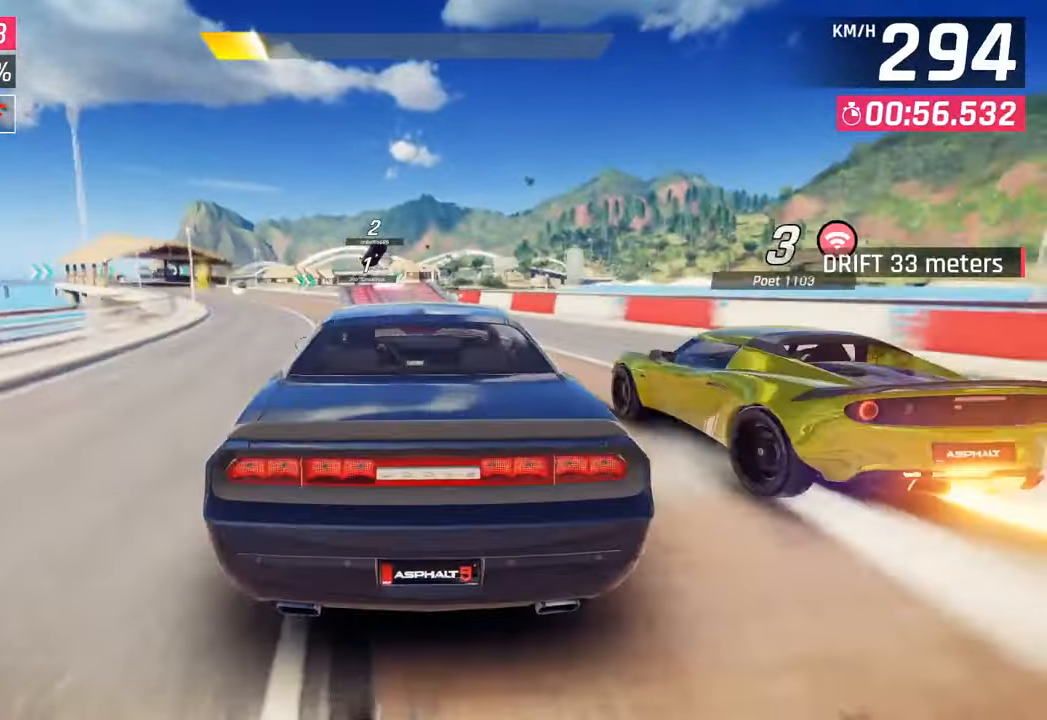
{"buttons": ["CROSS"], "left_stick": "left", "right_stick": "center", "events": [[233, "SQUARE", "down"], [333, "SQUARE", "up"], [417, "left_stick", "left"], [450, "SQUARE", "down"], [500, "CROSS", "down"], [500, "SQUARE", "up"]]}
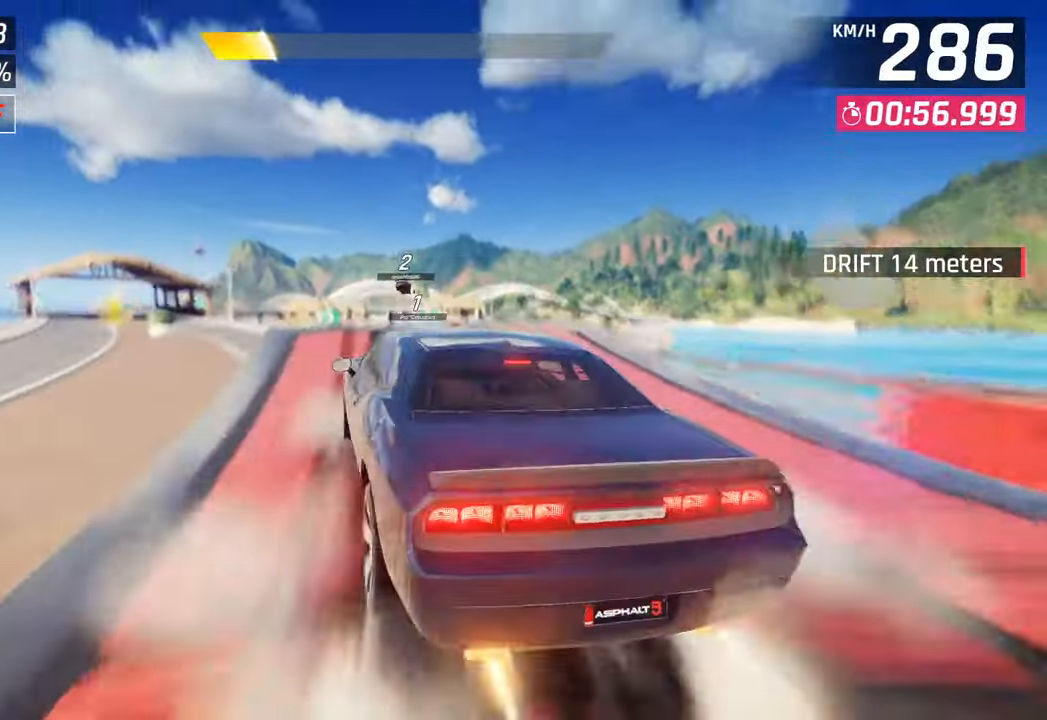
{"buttons": [], "left_stick": "left", "right_stick": "center", "events": [[183, "R1", "down"], [383, "CROSS", "up"], [417, "R1", "up"]]}
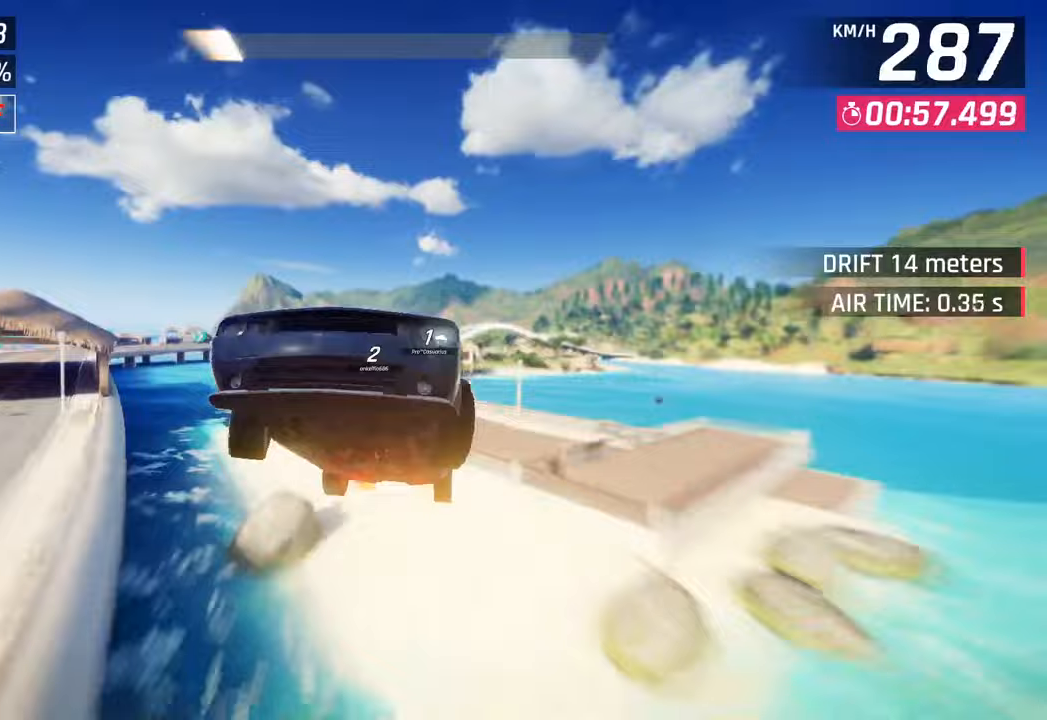
{"buttons": ["CROSS", "R1"], "left_stick": "right", "right_stick": "center", "events": [[17, "R1", "down"], [50, "CROSS", "down"], [200, "CROSS", "up"], [200, "left_stick", "center"], [233, "R1", "up"], [300, "CROSS", "down"], [300, "R1", "down"], [367, "left_stick", "right"], [433, "CROSS", "up"], [467, "R1", "up"], [500, "CROSS", "down"], [500, "R1", "down"]]}
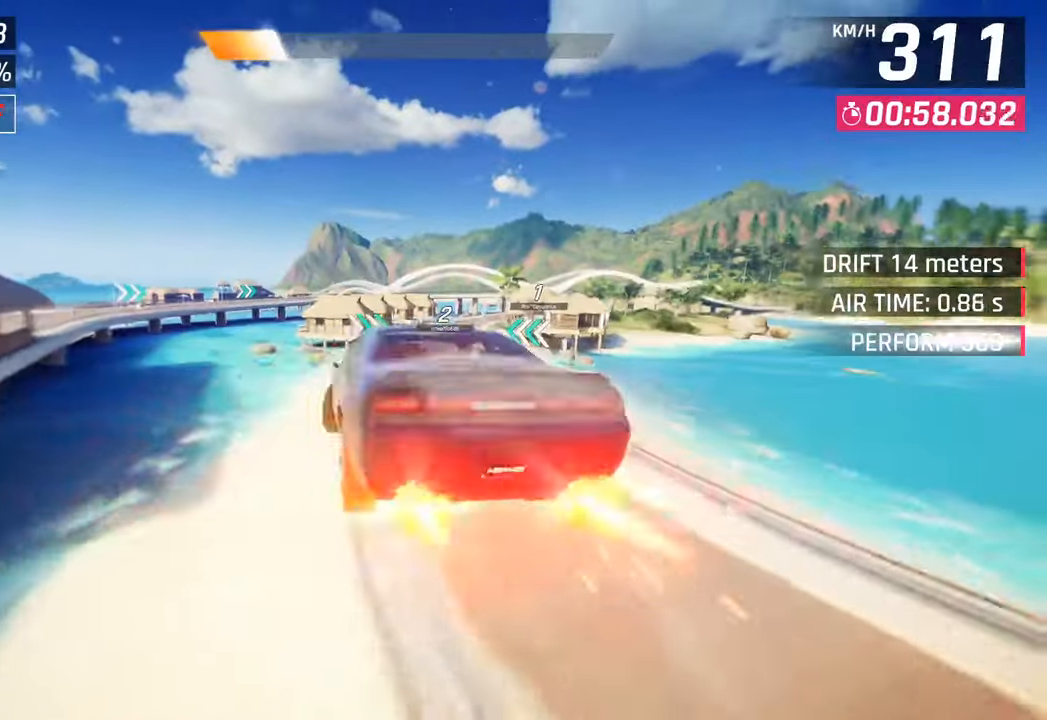
{"buttons": [], "left_stick": "center", "right_stick": "center", "events": [[217, "CROSS", "up"], [217, "R1", "up"], [283, "left_stick", "center"]]}
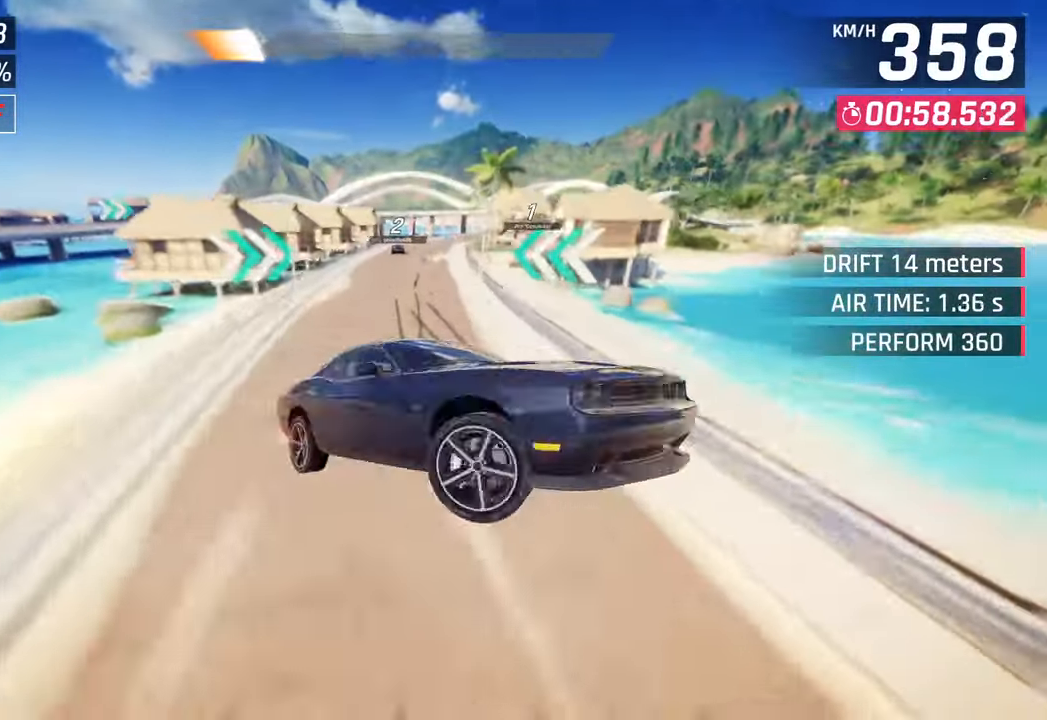
{"buttons": [], "left_stick": "right", "right_stick": "center", "events": [[100, "SQUARE", "down"], [233, "SQUARE", "up"], [383, "left_stick", "right"]]}
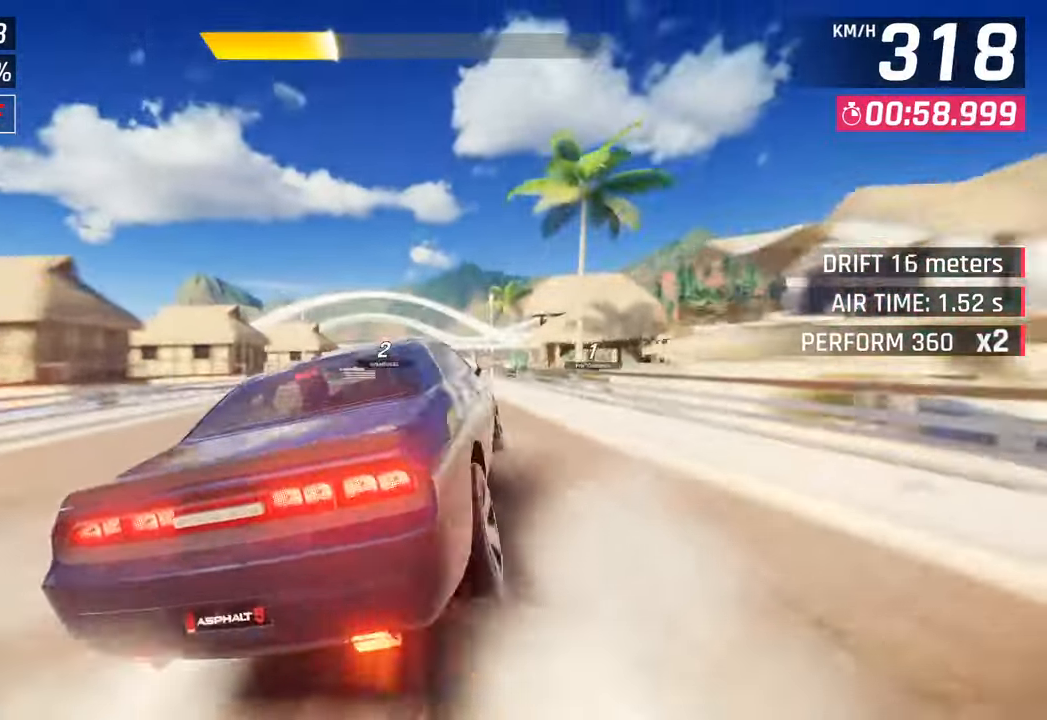
{"buttons": [], "left_stick": "right", "right_stick": "center", "events": [[200, "R1", "down"], [250, "SQUARE", "down"], [467, "R1", "up"], [467, "SQUARE", "up"]]}
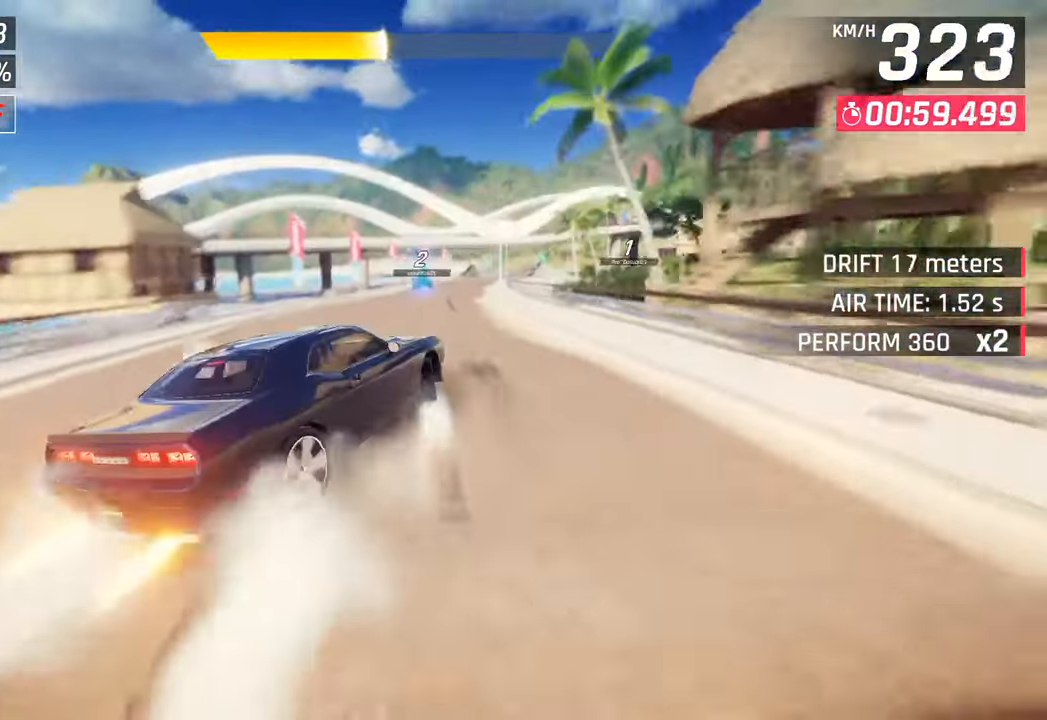
{"buttons": [], "left_stick": "right", "right_stick": "center", "events": []}
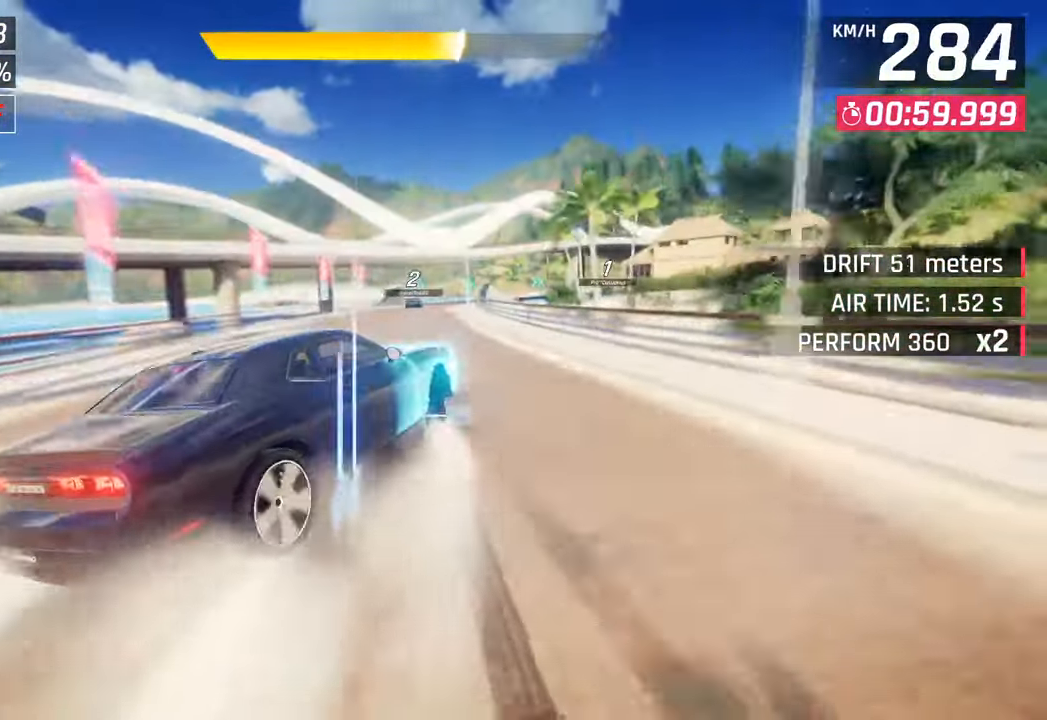
{"buttons": [], "left_stick": "center", "right_stick": "center", "events": [[133, "left_stick", "center"]]}